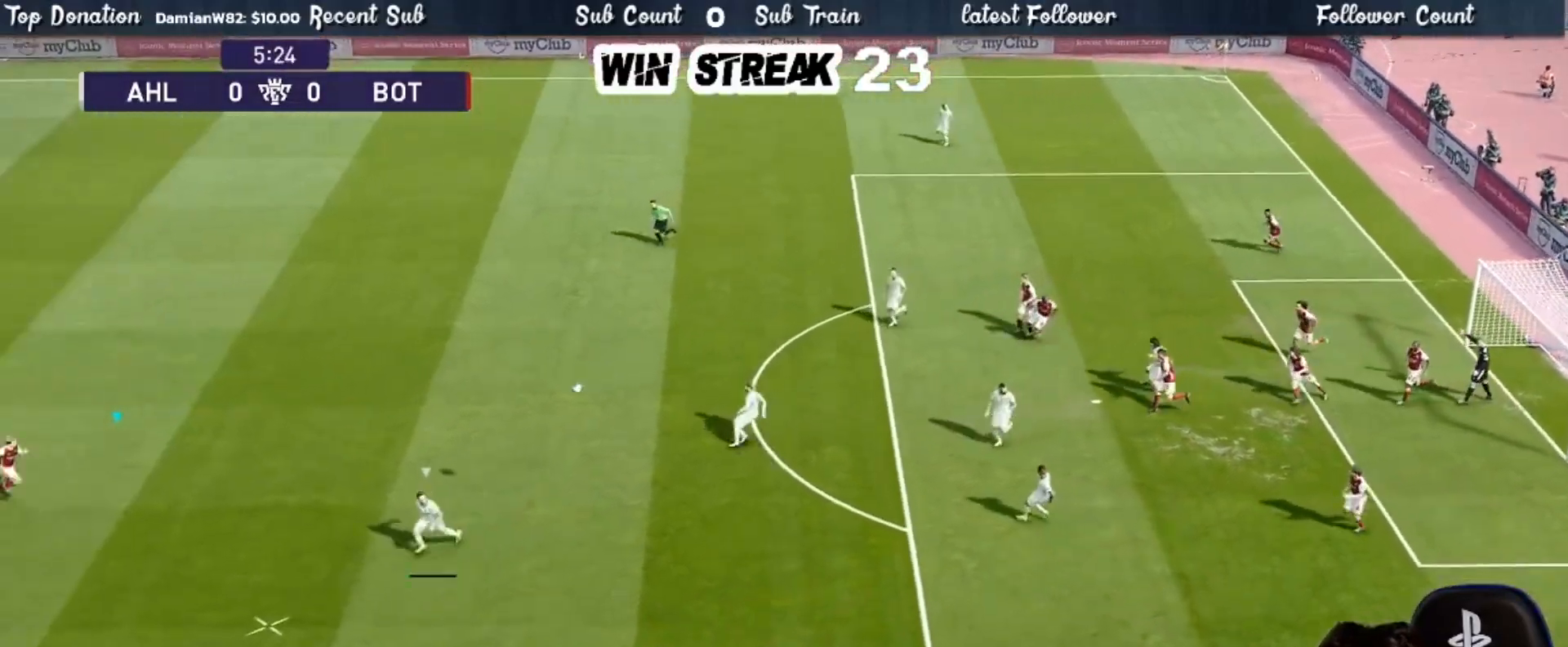
Gameplay with a controller (PlayStation layout); each line is a JSON object with the inputs held at the frame after it. "events" lists button and stick changes between this image and that frame as [ms after this image, input, new state], when the widget could be followed in between.
{"buttons": ["R1"], "left_stick": "down-right", "right_stick": "center", "events": []}
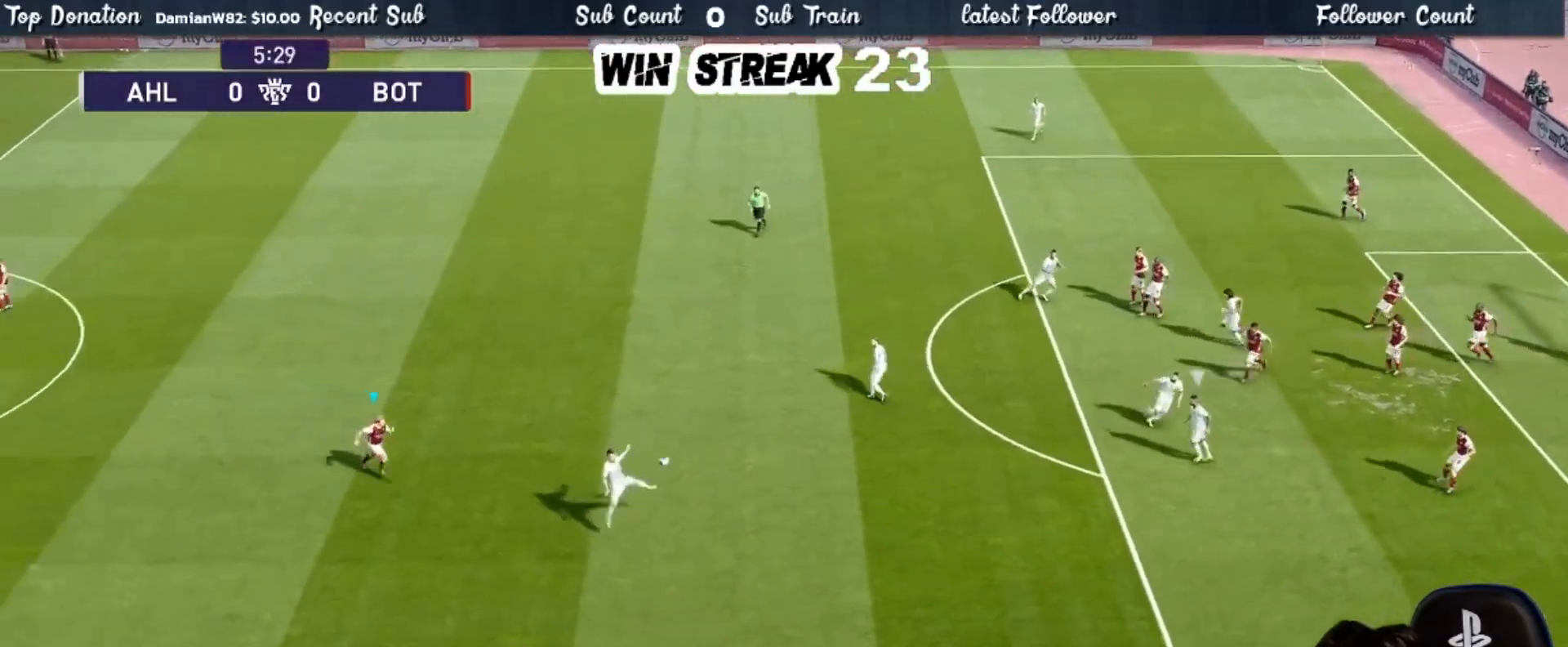
{"buttons": ["SQUARE", "L1", "R1"], "left_stick": "down-left", "right_stick": "center", "events": [[350, "SQUARE", "down"], [383, "L1", "down"], [433, "left_stick", "down-left"]]}
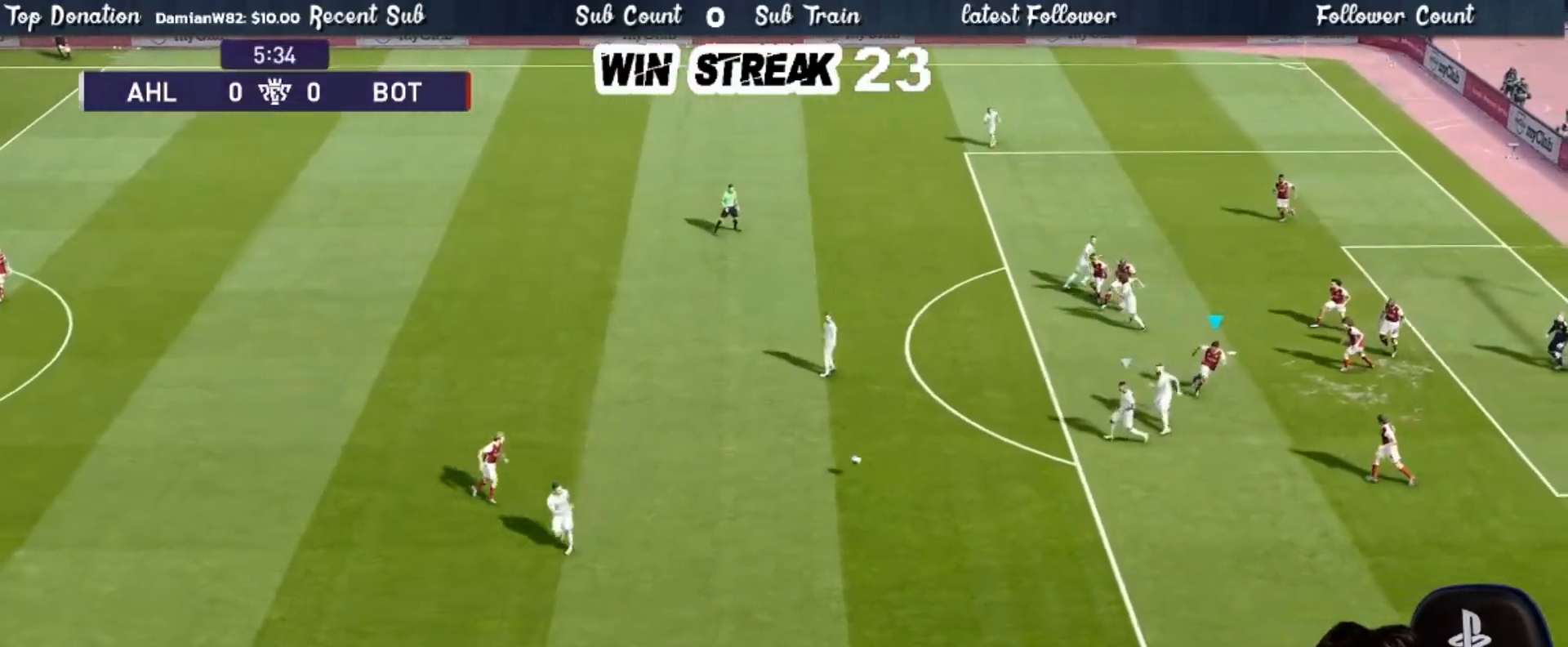
{"buttons": ["SQUARE", "R1"], "left_stick": "left", "right_stick": "center", "events": [[17, "L1", "up"], [233, "left_stick", "left"]]}
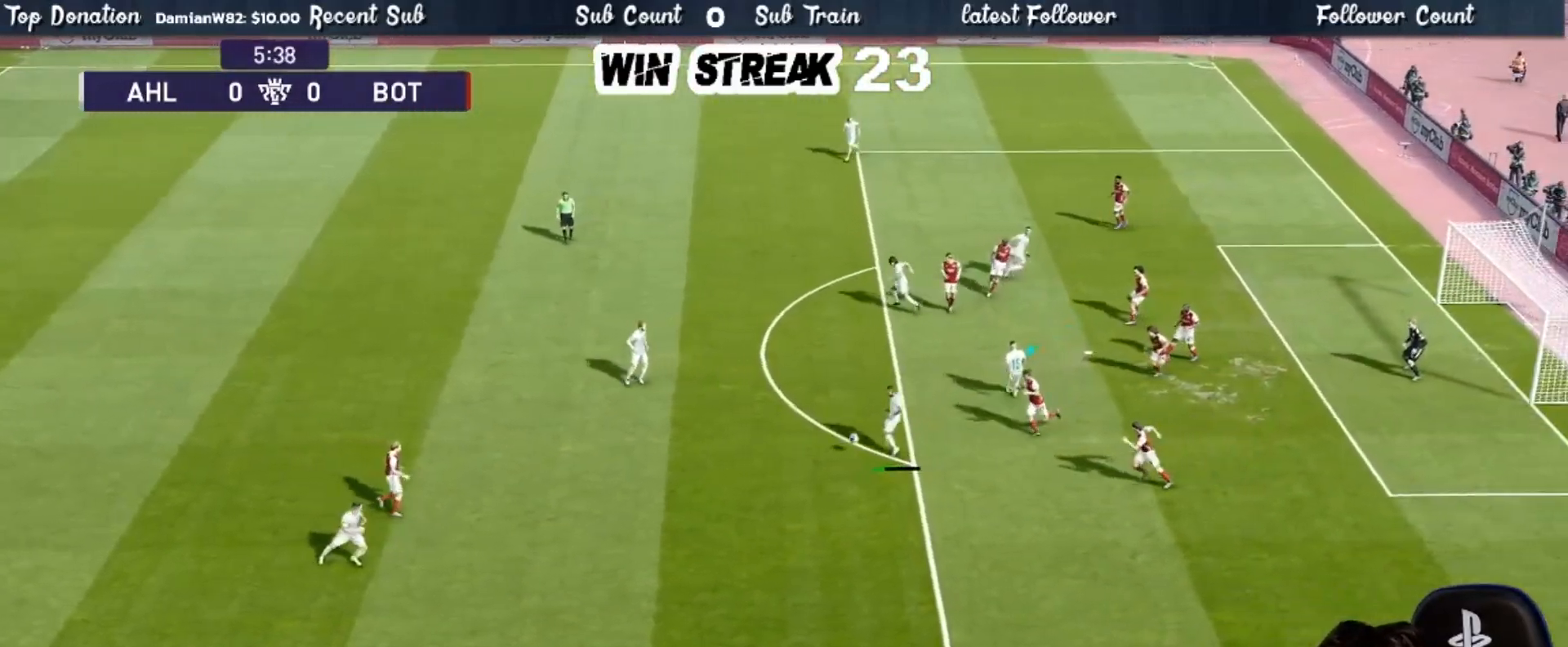
{"buttons": ["CROSS", "SQUARE", "R1"], "left_stick": "up-left", "right_stick": "center", "events": [[83, "CROSS", "down"], [300, "left_stick", "up-left"]]}
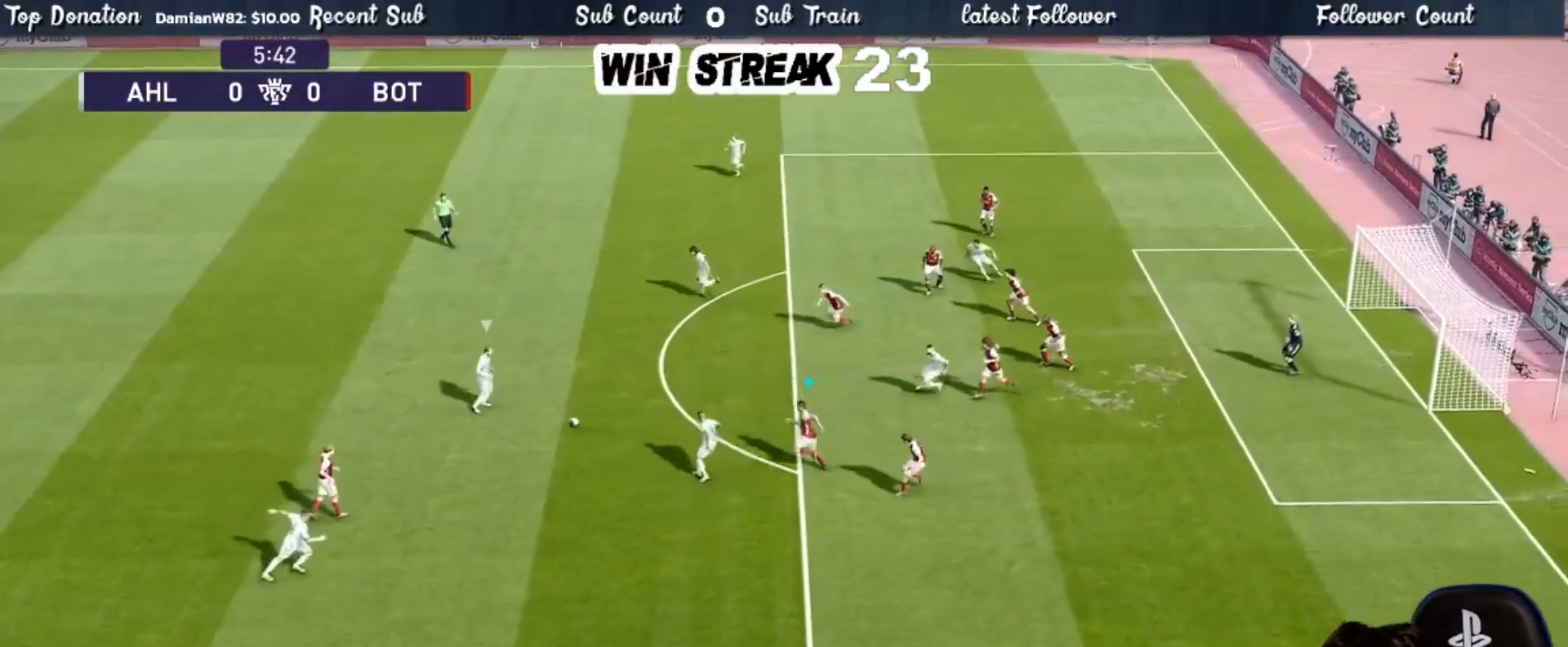
{"buttons": ["SQUARE", "R1"], "left_stick": "center", "right_stick": "center", "events": [[183, "CROSS", "up"], [250, "left_stick", "center"]]}
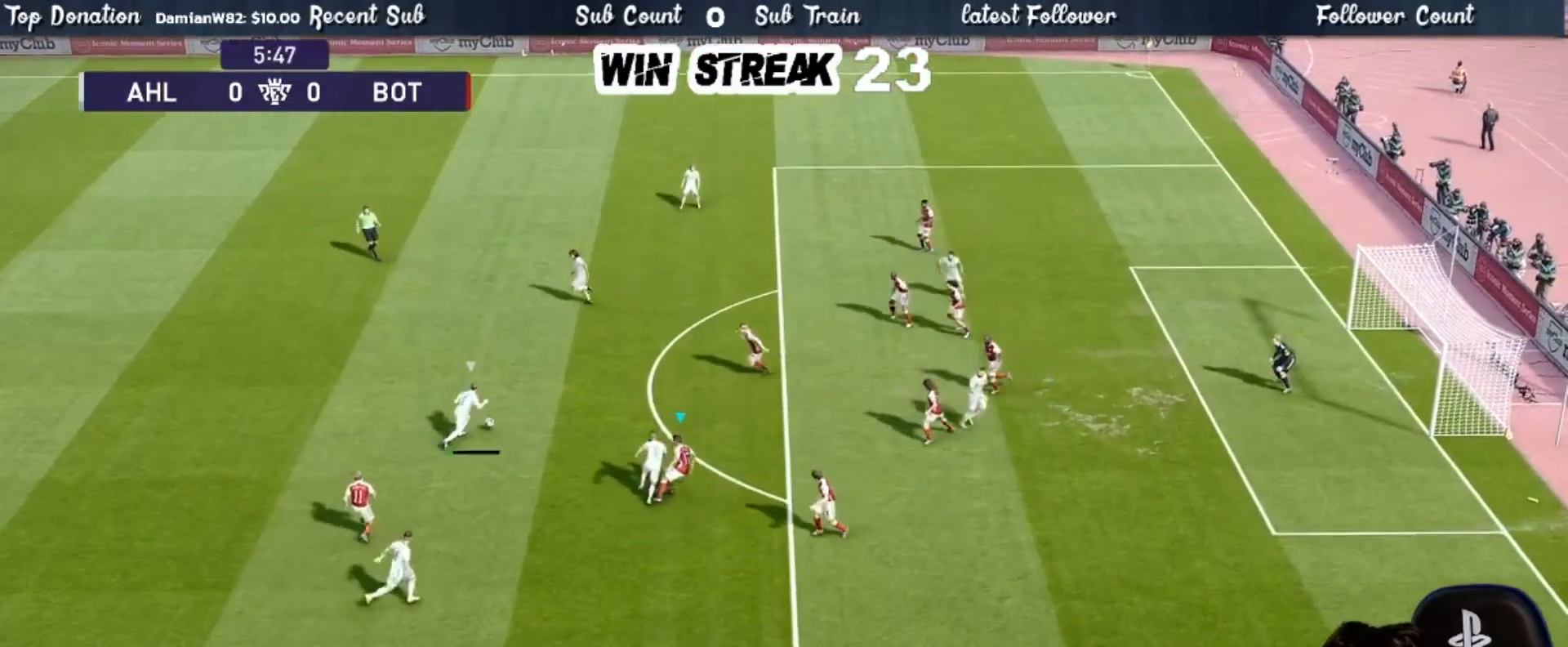
{"buttons": ["CROSS", "SQUARE", "R1"], "left_stick": "center", "right_stick": "center", "events": [[483, "CROSS", "down"]]}
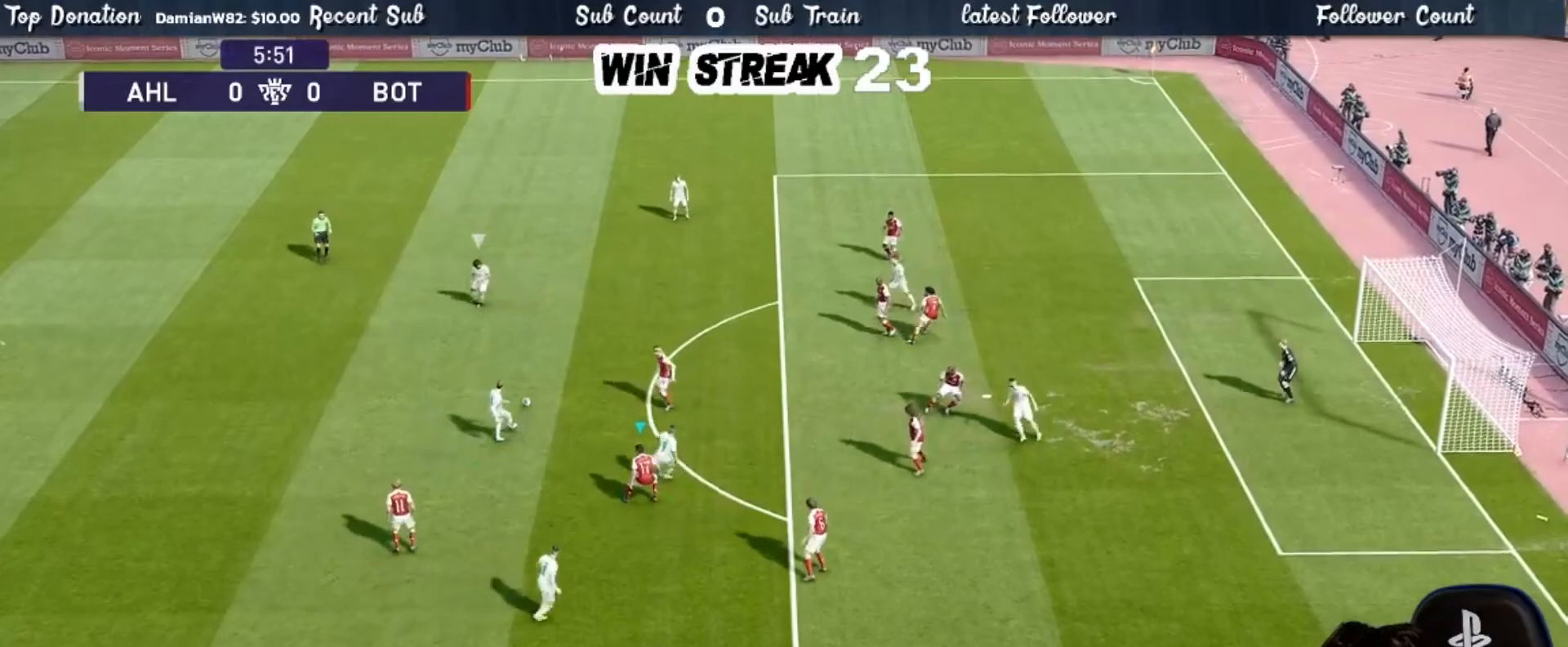
{"buttons": ["CROSS", "SQUARE", "R1"], "left_stick": "up-left", "right_stick": "center", "events": [[50, "L1", "down"], [100, "left_stick", "up-left"], [167, "L1", "up"], [183, "left_stick", "left"], [317, "left_stick", "up-left"]]}
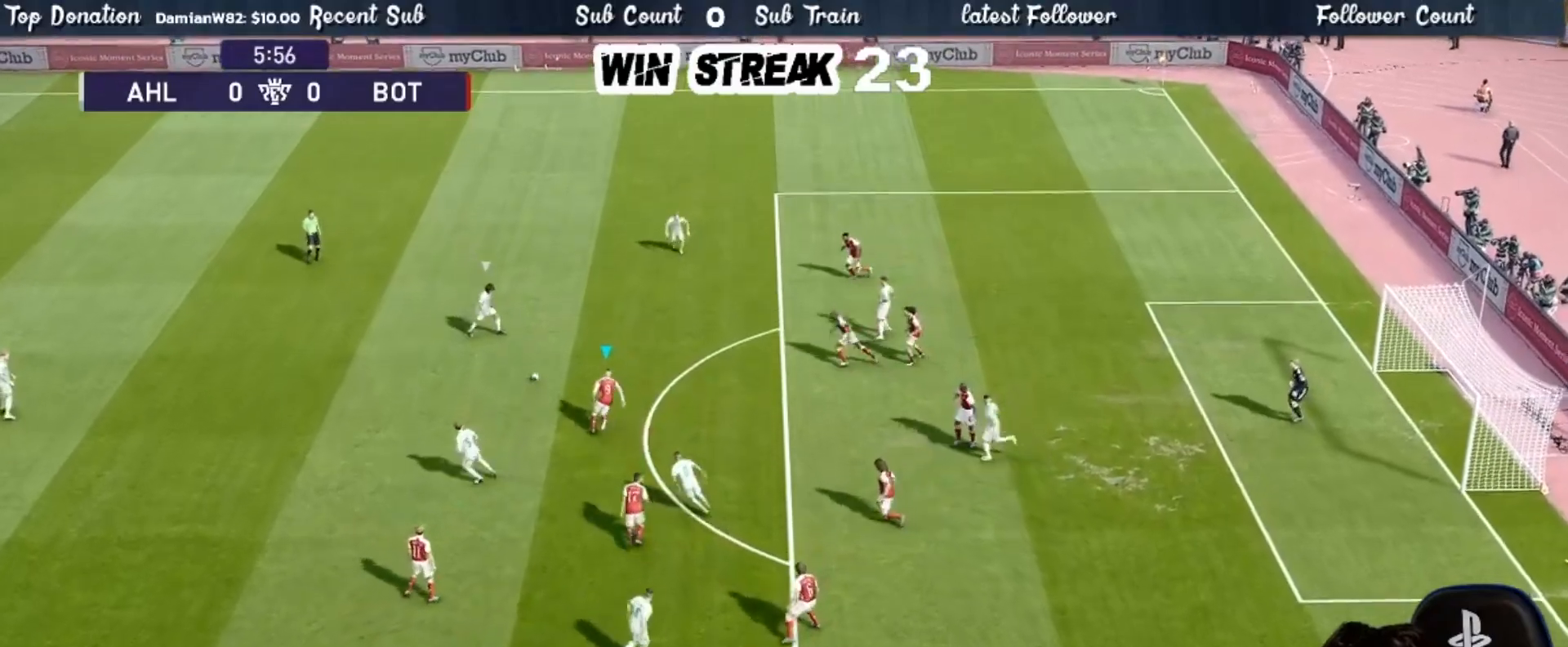
{"buttons": ["CROSS", "SQUARE", "R1"], "left_stick": "center", "right_stick": "center", "events": [[417, "left_stick", "center"]]}
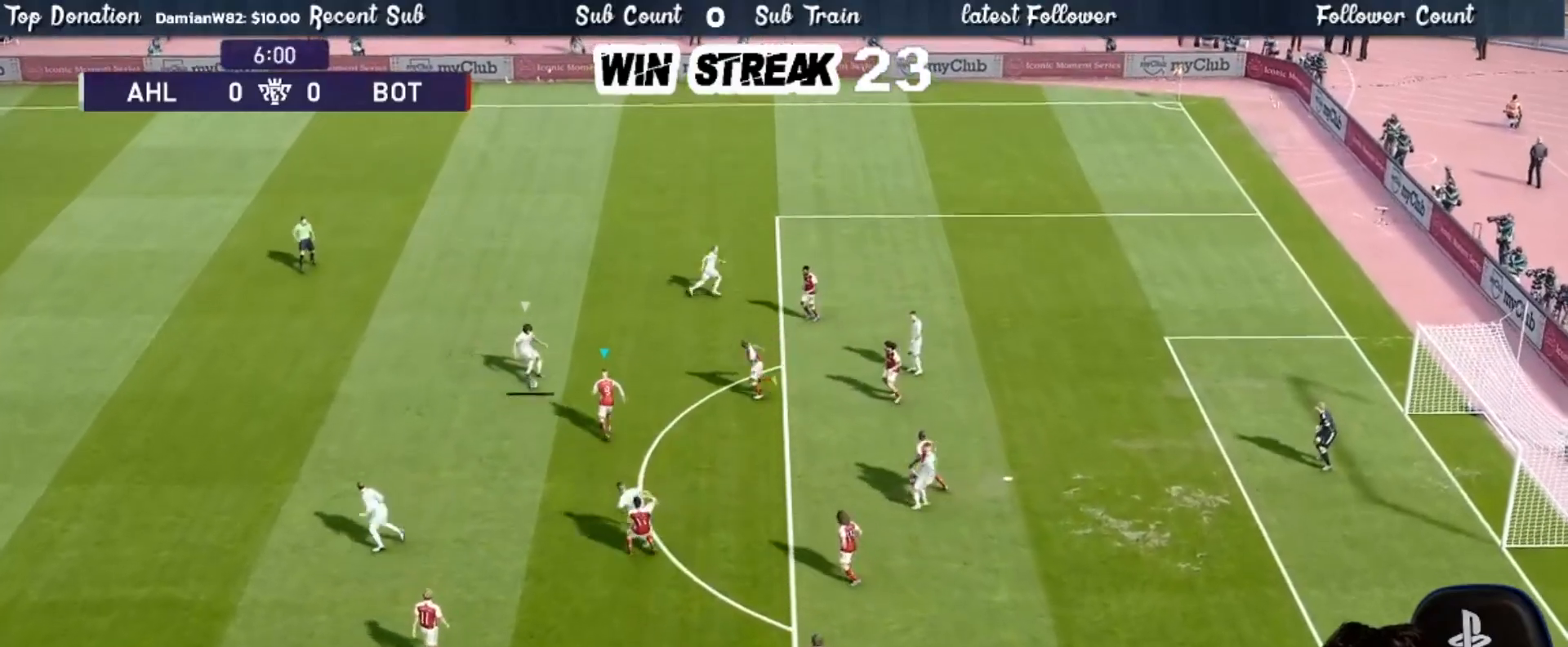
{"buttons": ["CROSS", "SQUARE", "R1"], "left_stick": "center", "right_stick": "center", "events": []}
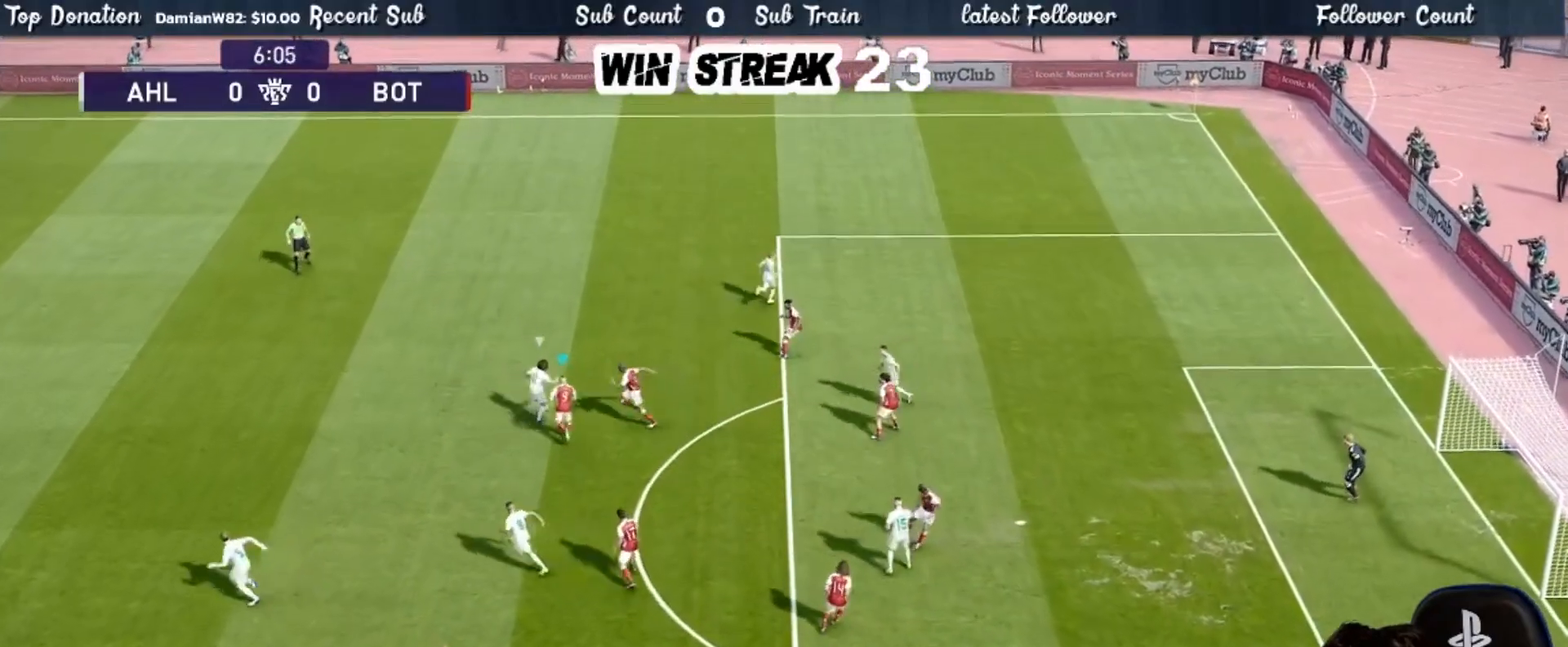
{"buttons": ["CROSS", "SQUARE", "R1"], "left_stick": "center", "right_stick": "center", "events": [[250, "L1", "down"], [367, "L1", "up"]]}
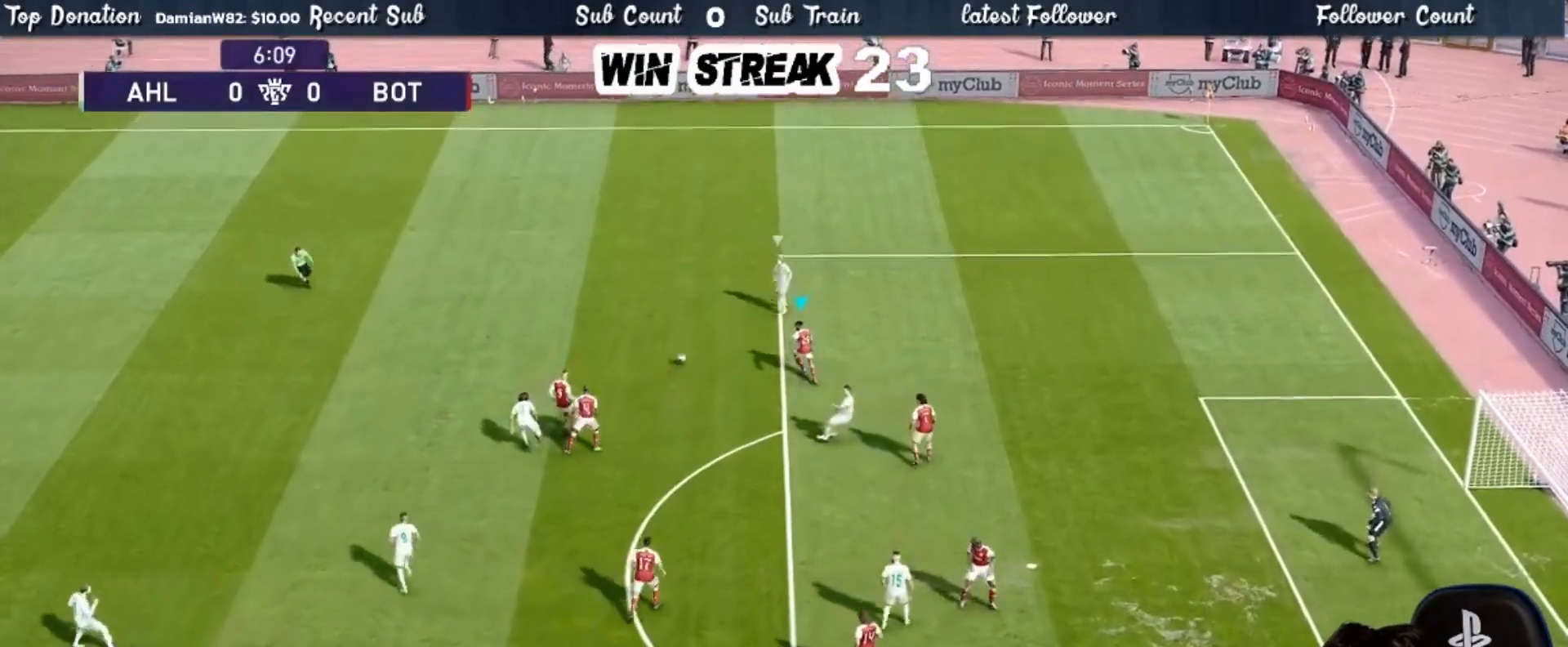
{"buttons": ["CROSS", "SQUARE", "R1"], "left_stick": "center", "right_stick": "center", "events": [[67, "left_stick", "up-left"], [267, "left_stick", "up"], [383, "left_stick", "center"]]}
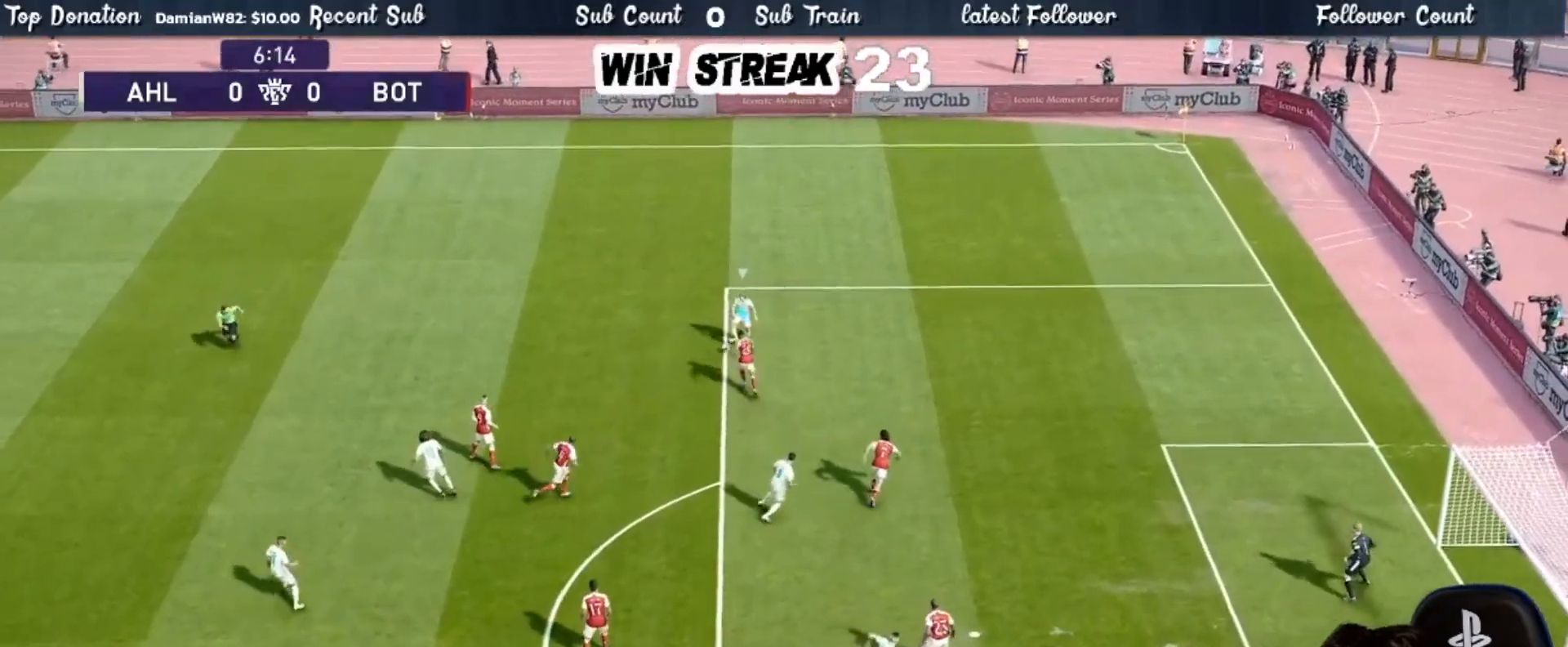
{"buttons": ["CROSS", "SQUARE", "R1"], "left_stick": "up-left", "right_stick": "center", "events": [[250, "left_stick", "right"], [383, "left_stick", "up-left"]]}
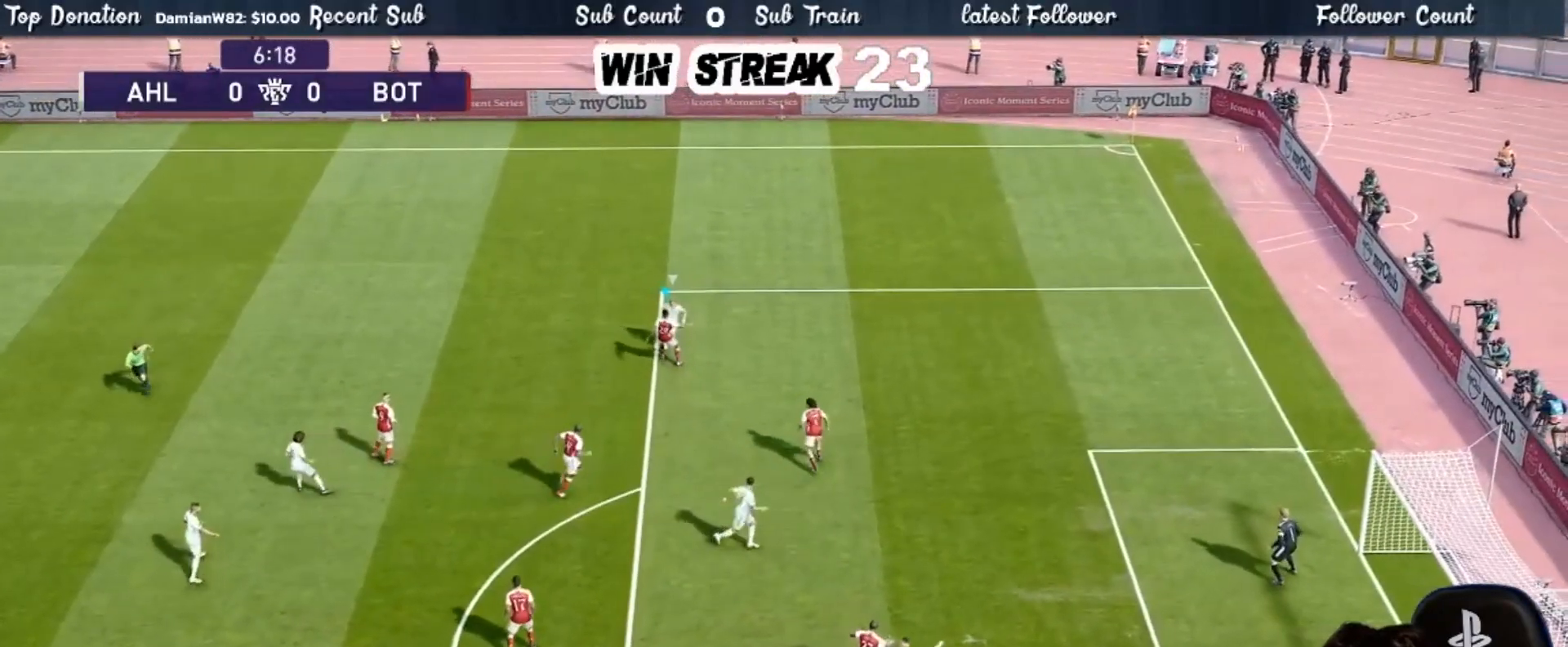
{"buttons": [], "left_stick": "up-left", "right_stick": "center", "events": [[67, "SQUARE", "up"], [83, "CROSS", "up"], [117, "R1", "up"], [117, "left_stick", "center"], [383, "left_stick", "up-left"]]}
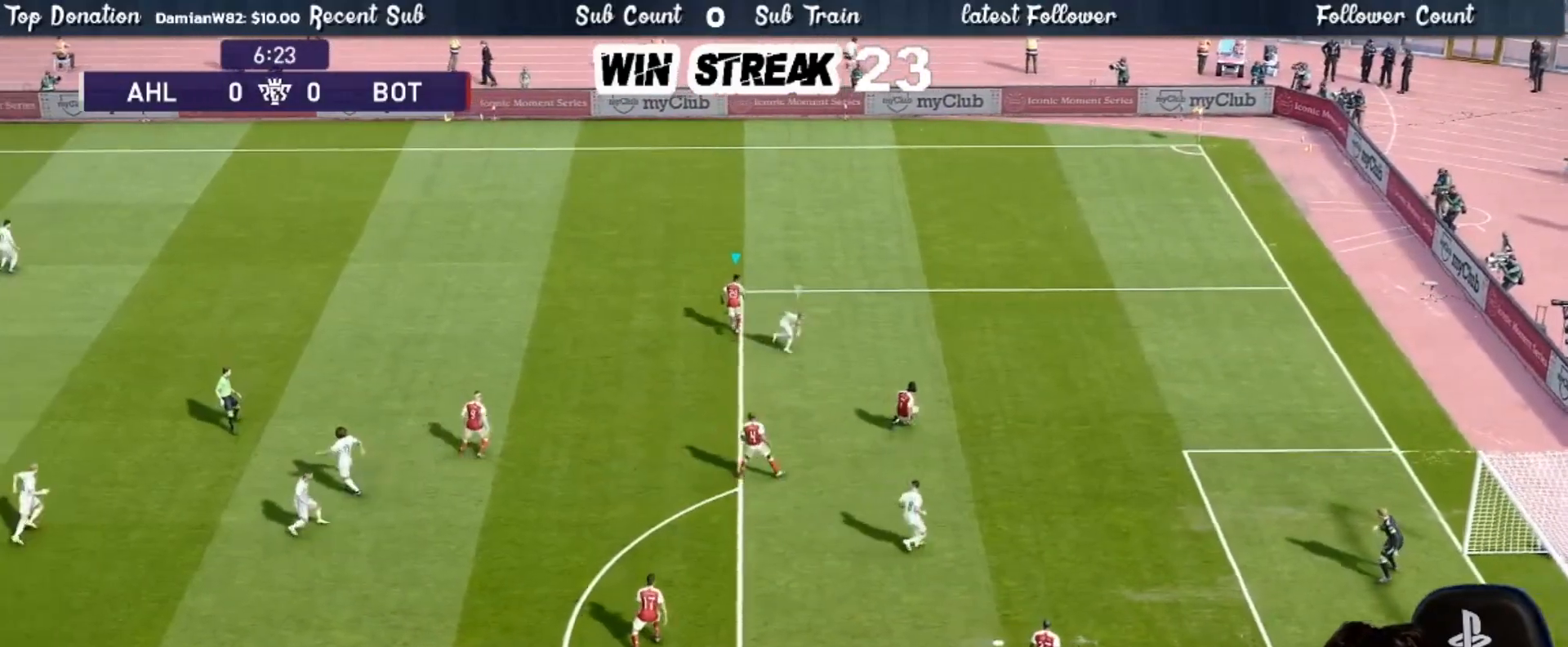
{"buttons": [], "left_stick": "up-left", "right_stick": "center", "events": []}
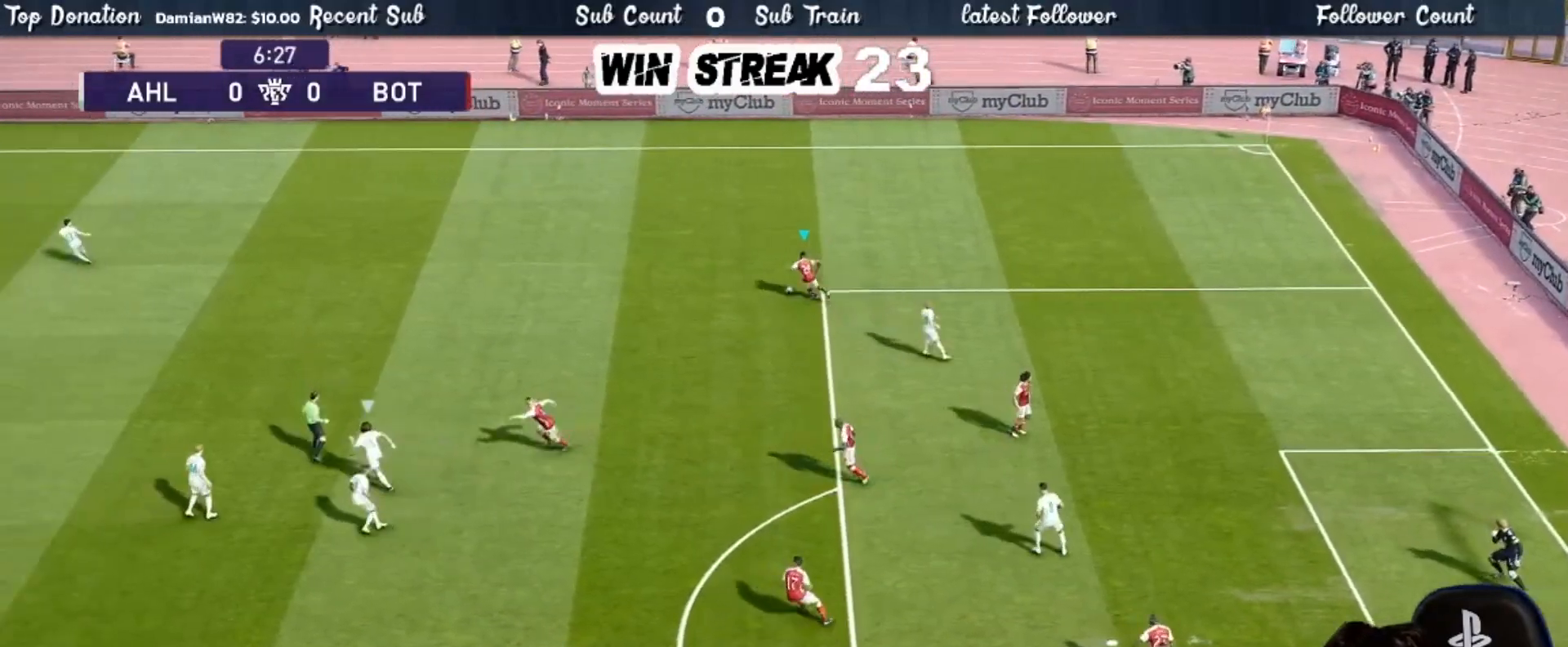
{"buttons": ["CROSS"], "left_stick": "left", "right_stick": "center", "events": [[33, "left_stick", "left"], [467, "CROSS", "down"]]}
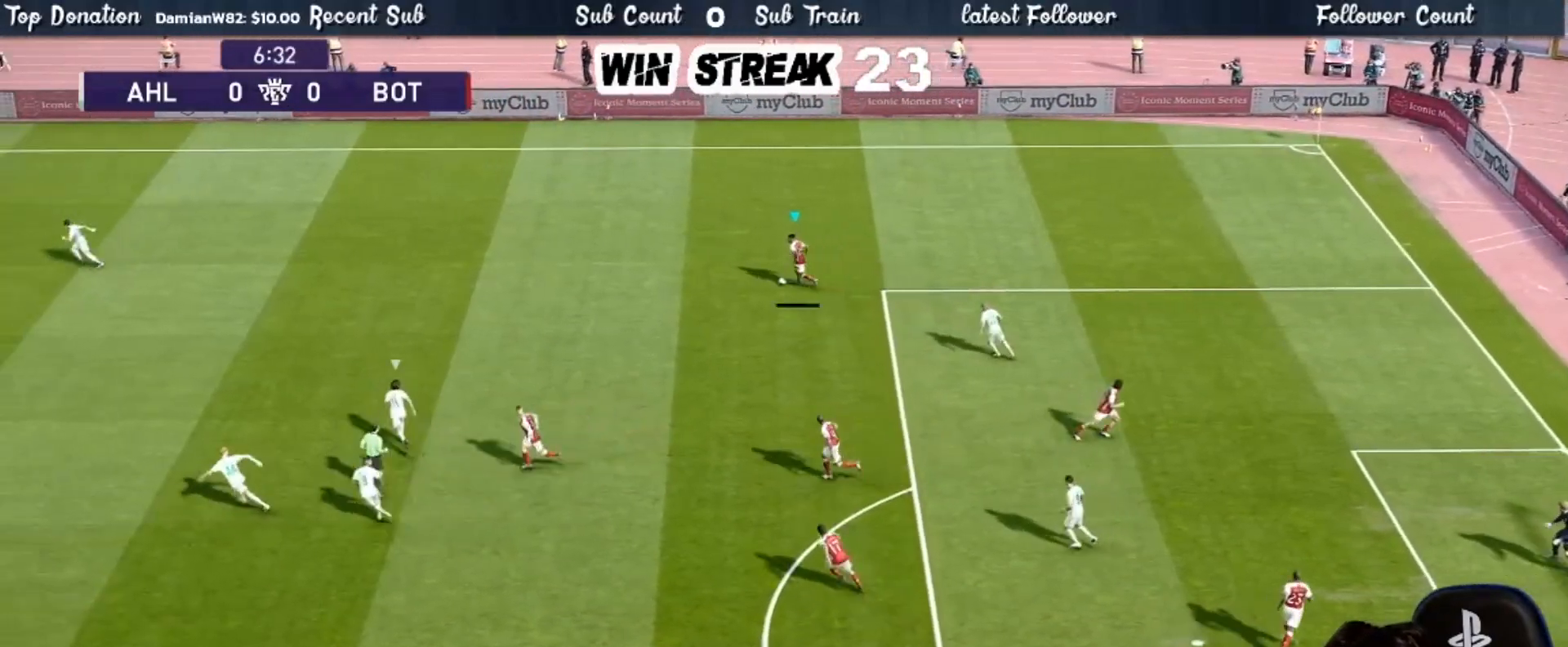
{"buttons": [], "left_stick": "left", "right_stick": "center", "events": [[250, "CROSS", "up"]]}
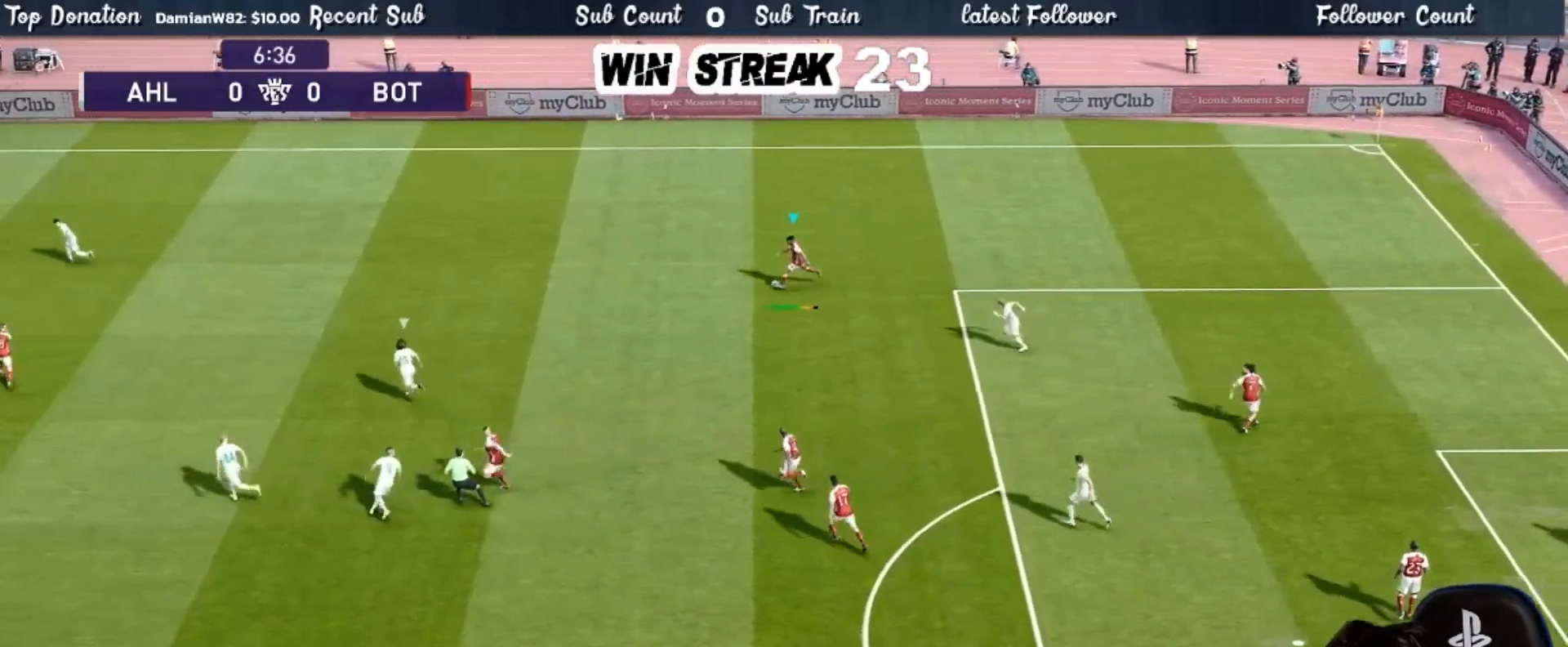
{"buttons": [], "left_stick": "center", "right_stick": "center", "events": [[333, "left_stick", "center"]]}
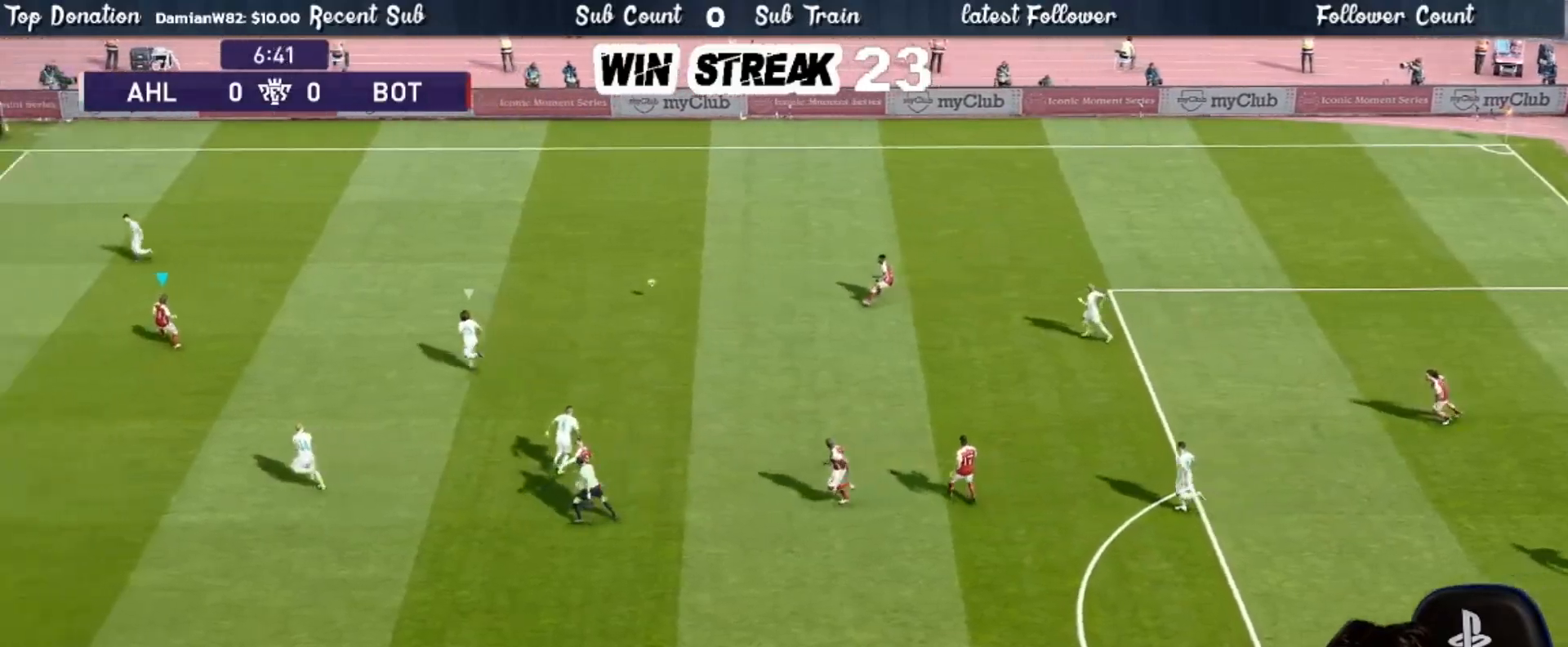
{"buttons": [], "left_stick": "center", "right_stick": "center", "events": []}
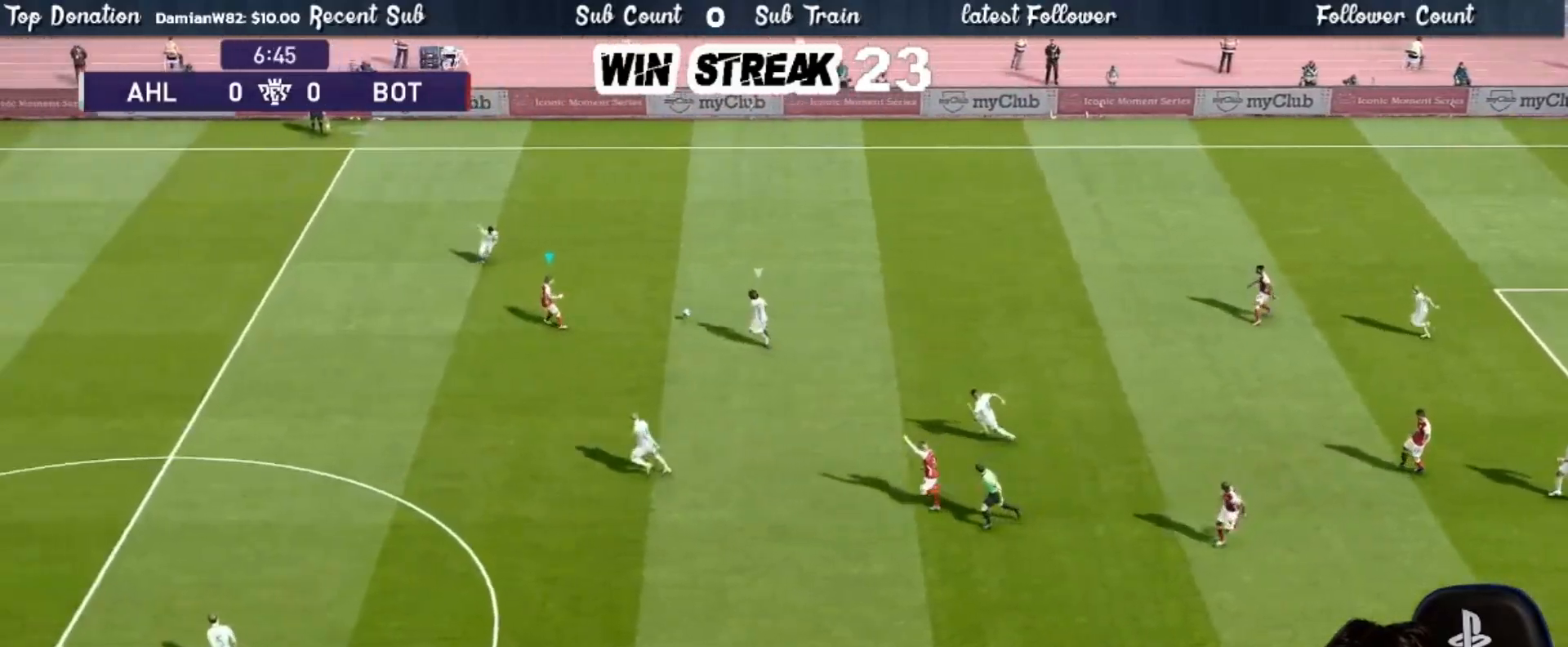
{"buttons": ["R2"], "left_stick": "center", "right_stick": "center", "events": [[200, "R2", "down"]]}
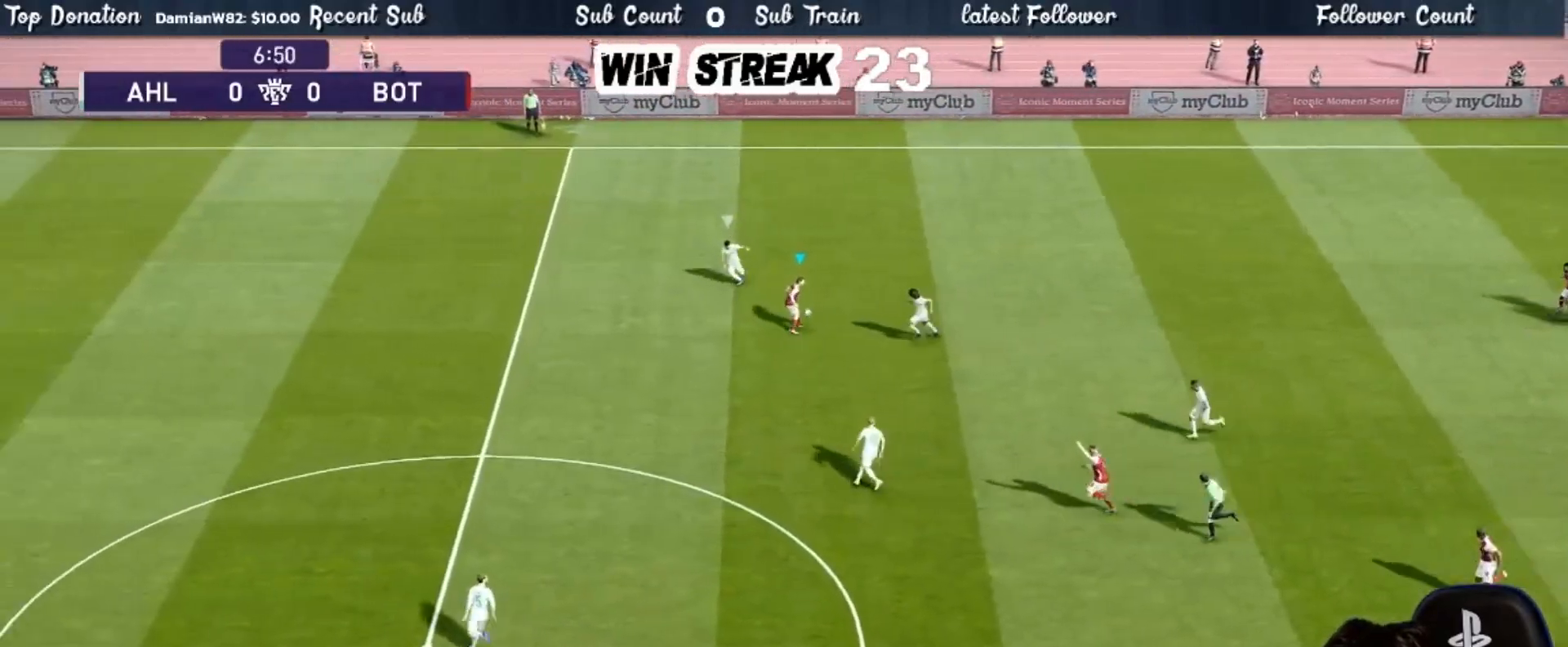
{"buttons": [], "left_stick": "up", "right_stick": "center", "events": [[150, "R2", "up"], [267, "left_stick", "left"], [400, "left_stick", "up"]]}
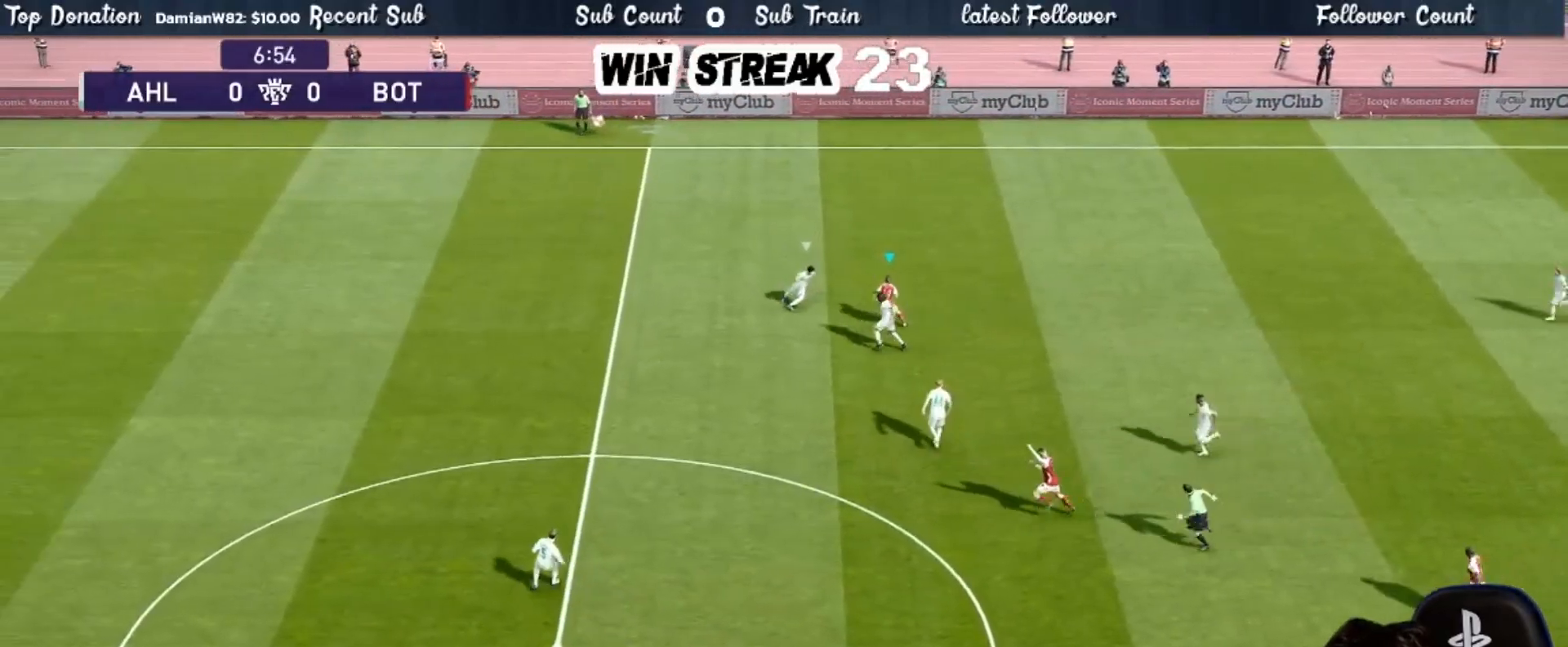
{"buttons": [], "left_stick": "up", "right_stick": "center", "events": []}
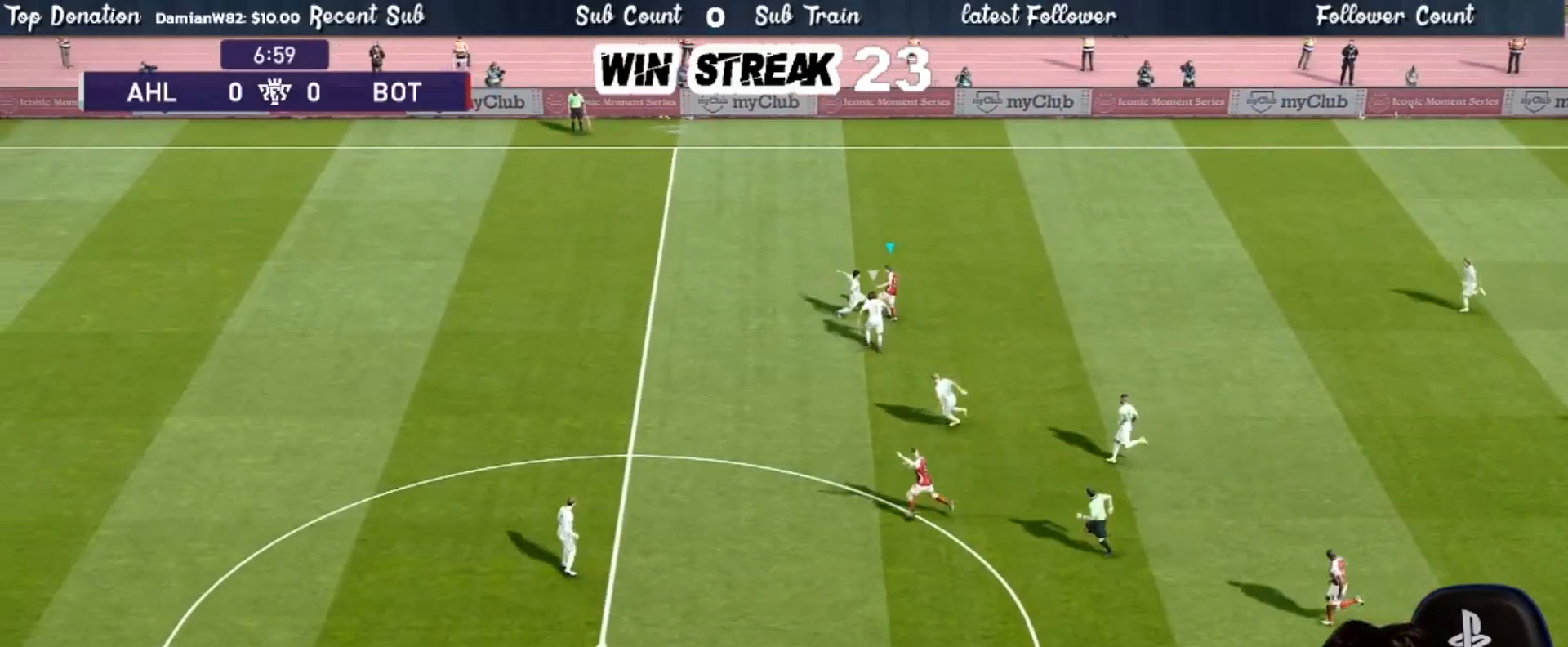
{"buttons": [], "left_stick": "up-right", "right_stick": "center", "events": [[17, "left_stick", "center"], [250, "left_stick", "up-left"], [433, "left_stick", "up-right"]]}
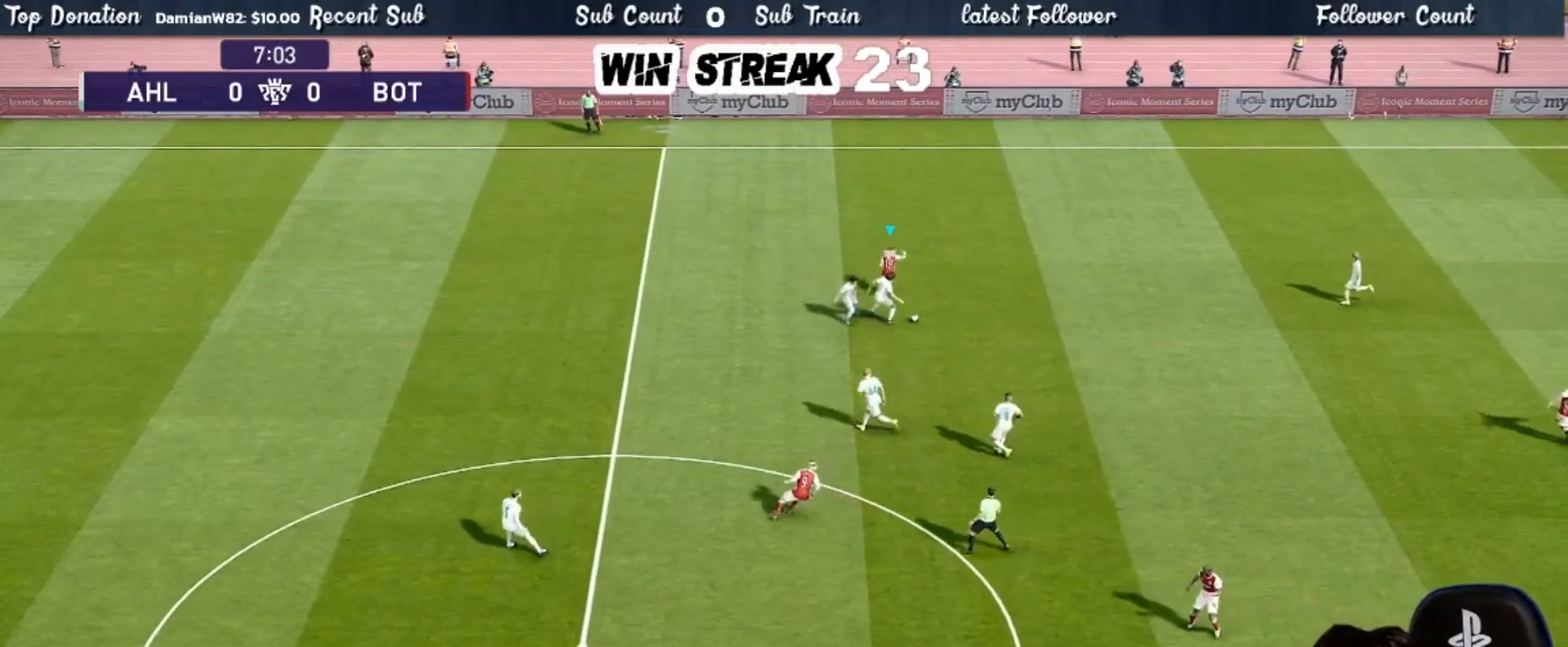
{"buttons": ["SQUARE", "L1"], "left_stick": "left", "right_stick": "center", "events": [[67, "R1", "down"], [167, "left_stick", "right"], [250, "R1", "up"], [350, "left_stick", "center"], [450, "L1", "down"], [450, "left_stick", "left"], [500, "SQUARE", "down"]]}
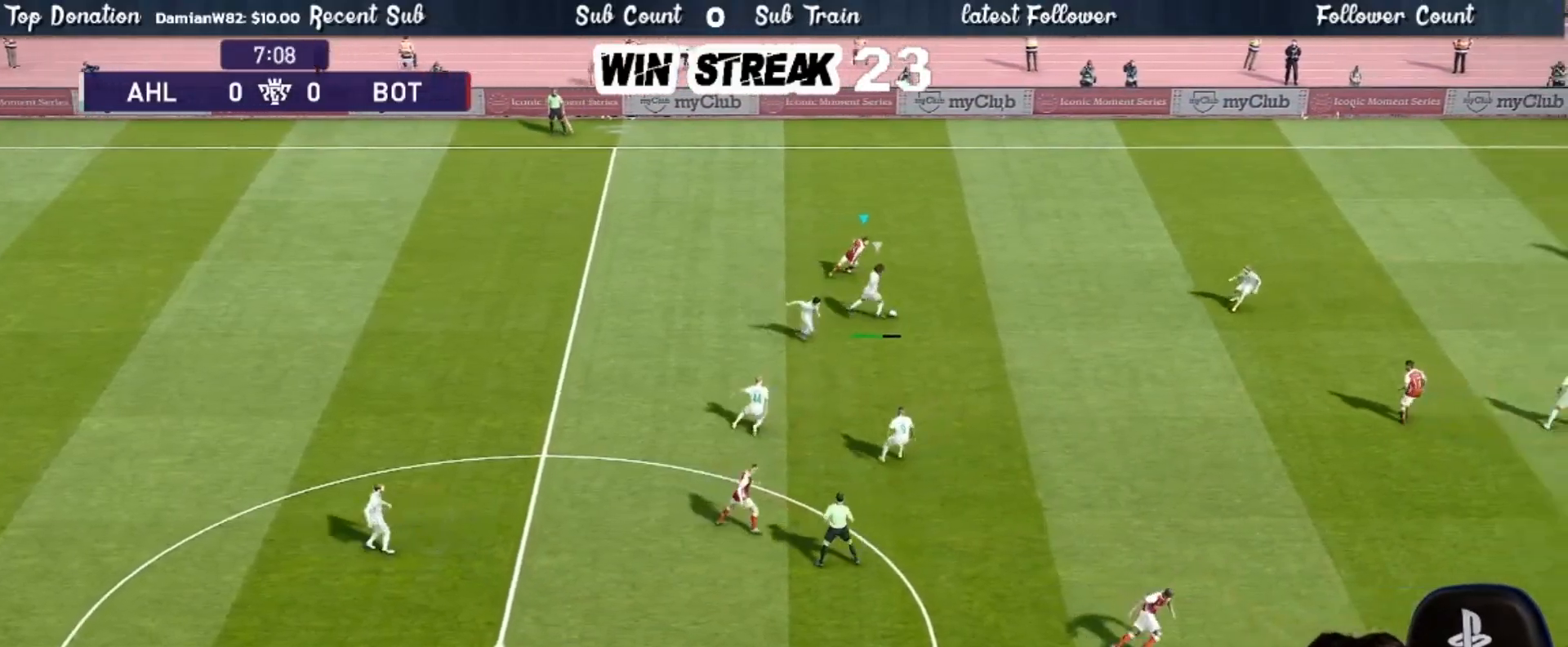
{"buttons": ["SQUARE", "R1"], "left_stick": "down-left", "right_stick": "center", "events": [[33, "L1", "up"], [133, "R1", "down"], [167, "left_stick", "up-left"], [433, "left_stick", "down-left"]]}
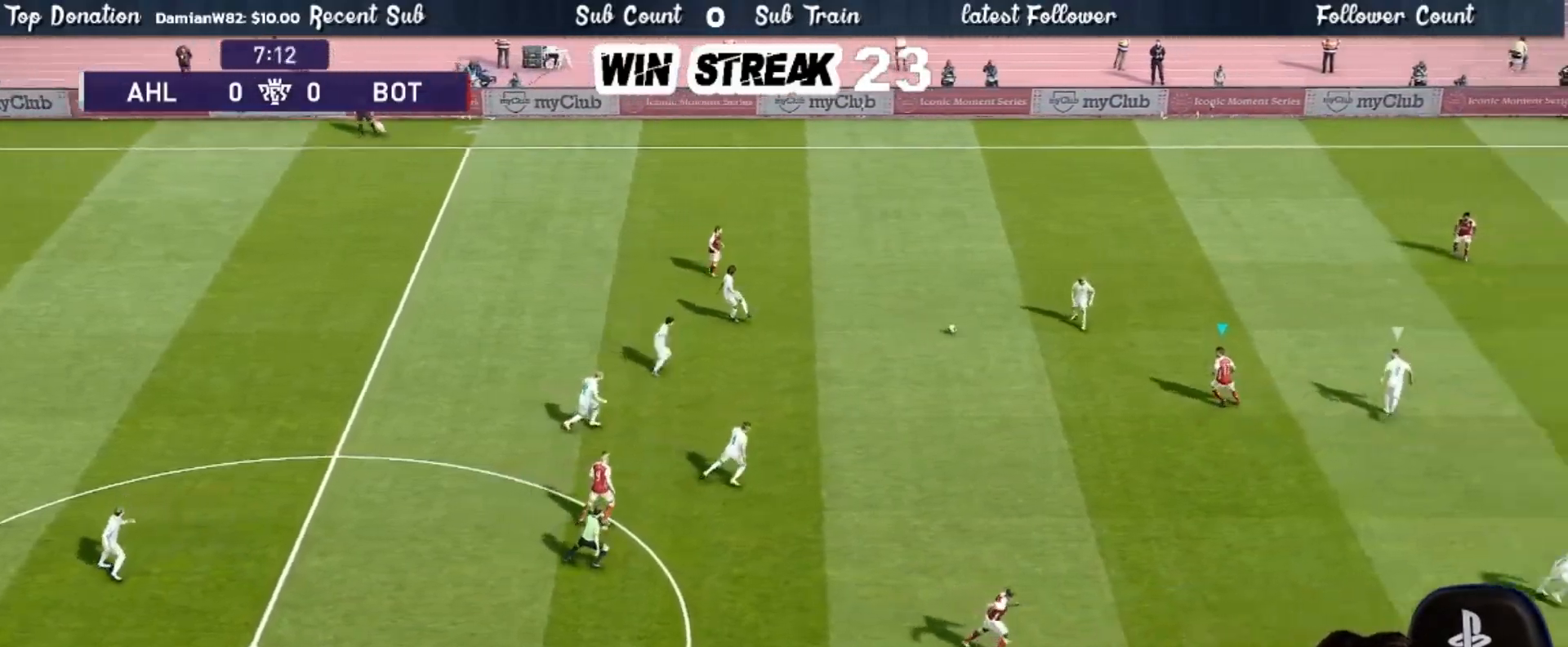
{"buttons": ["SQUARE", "R1"], "left_stick": "up-right", "right_stick": "center", "events": [[167, "left_stick", "center"], [233, "left_stick", "up-right"]]}
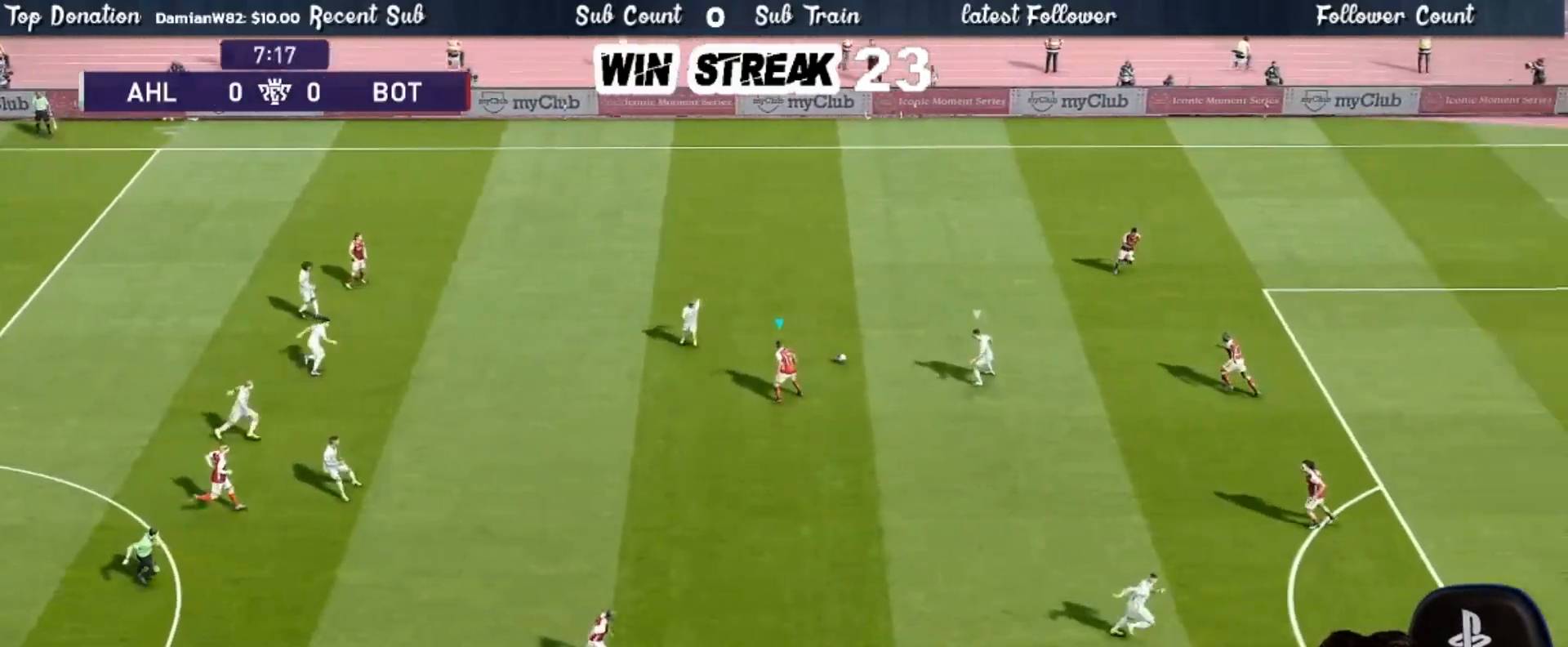
{"buttons": ["SQUARE", "R1"], "left_stick": "right", "right_stick": "center", "events": [[50, "left_stick", "right"]]}
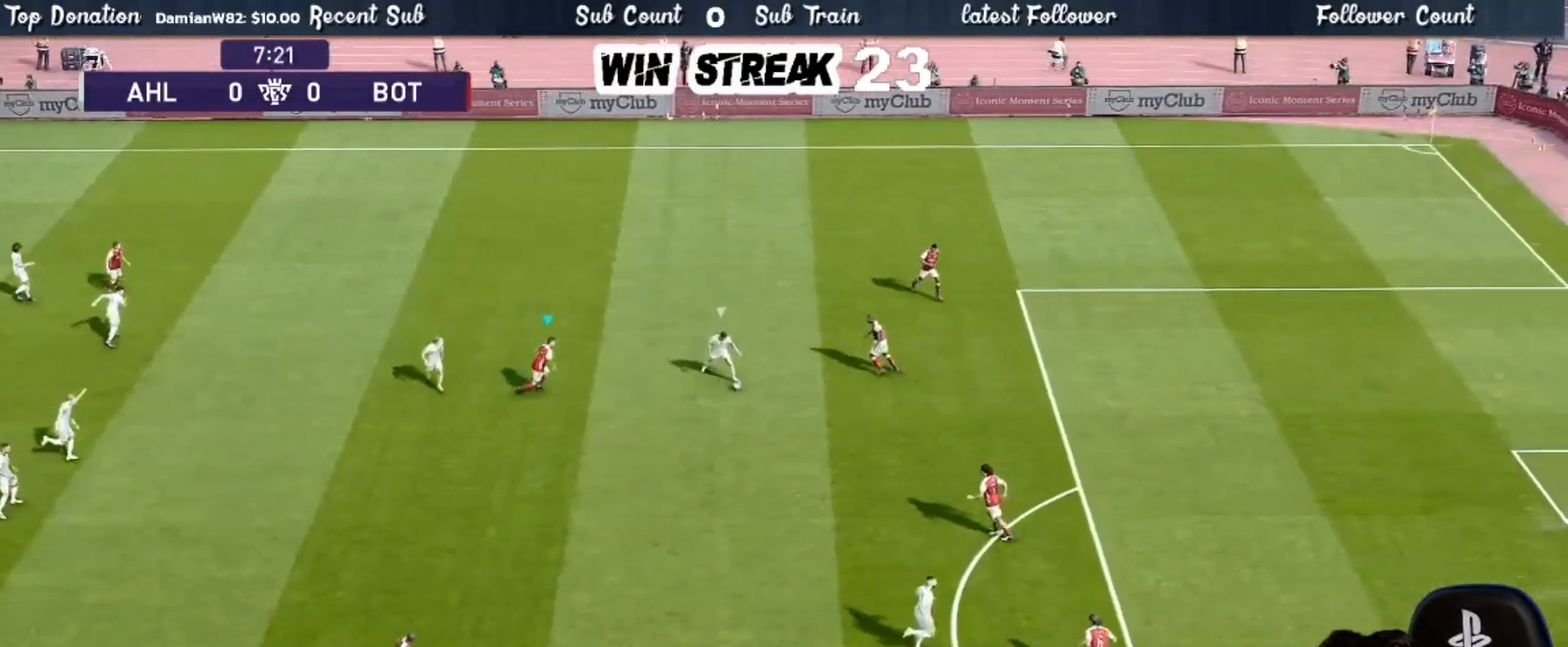
{"buttons": ["CROSS", "SQUARE", "R1"], "left_stick": "right", "right_stick": "center", "events": [[400, "CROSS", "down"]]}
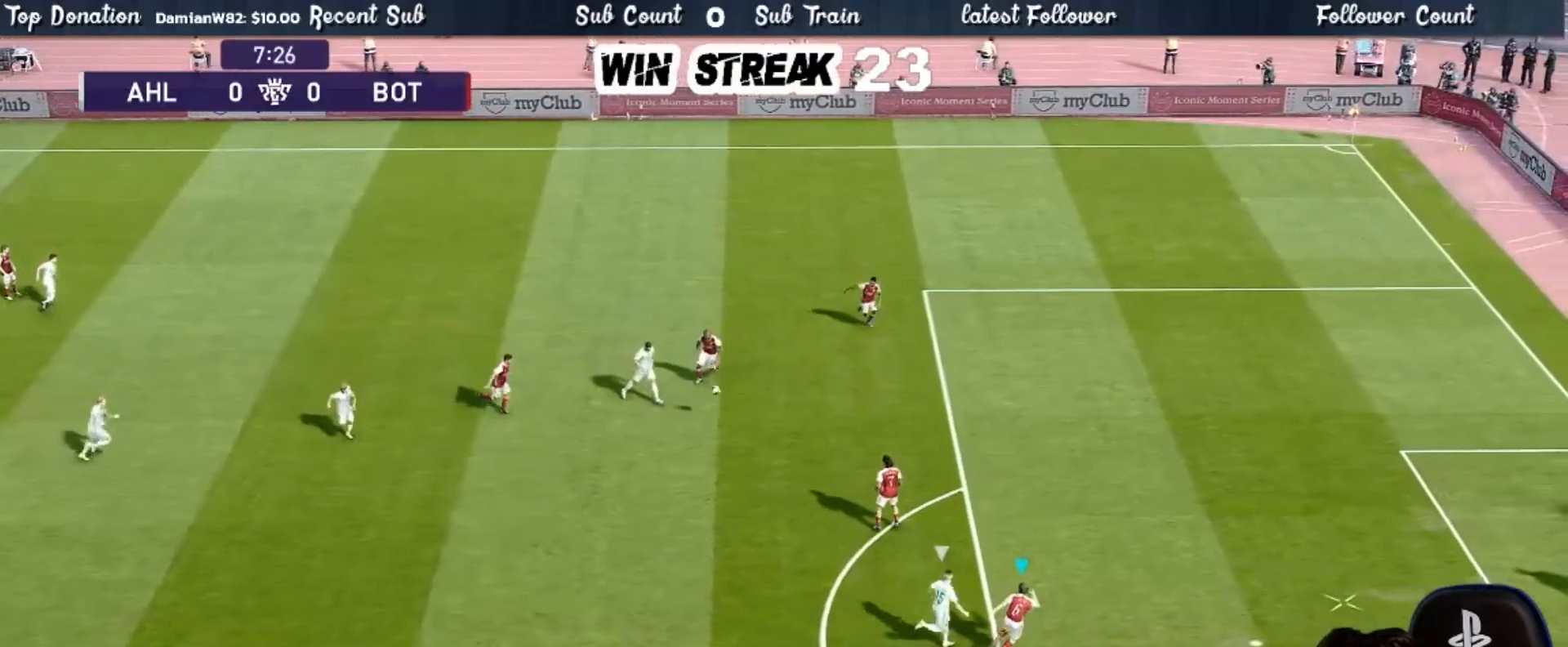
{"buttons": ["CROSS", "R1"], "left_stick": "up-right", "right_stick": "center", "events": [[17, "L1", "down"], [17, "left_stick", "center"], [117, "L1", "up"], [183, "left_stick", "up-right"], [383, "SQUARE", "up"], [433, "CROSS", "up"], [500, "CROSS", "down"]]}
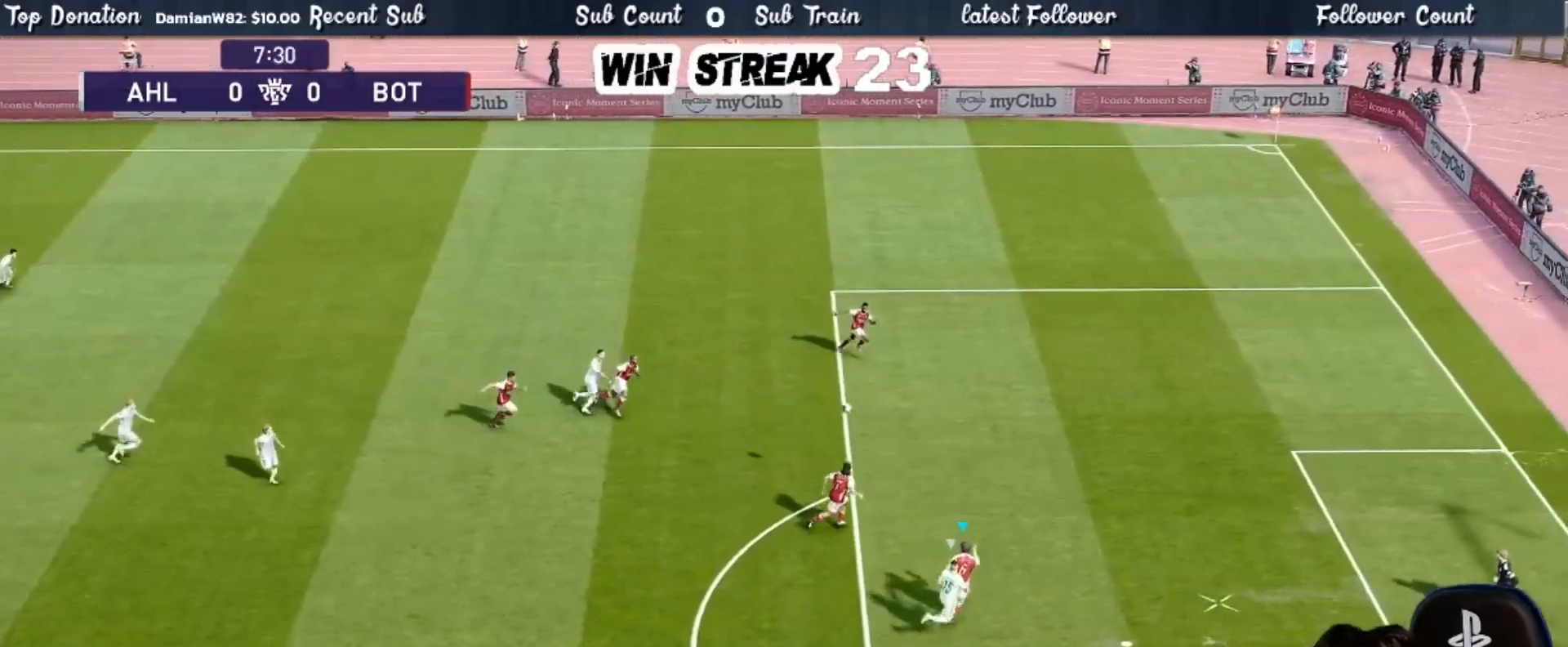
{"buttons": ["R1"], "left_stick": "right", "right_stick": "center", "events": [[50, "left_stick", "right"], [100, "CROSS", "up"]]}